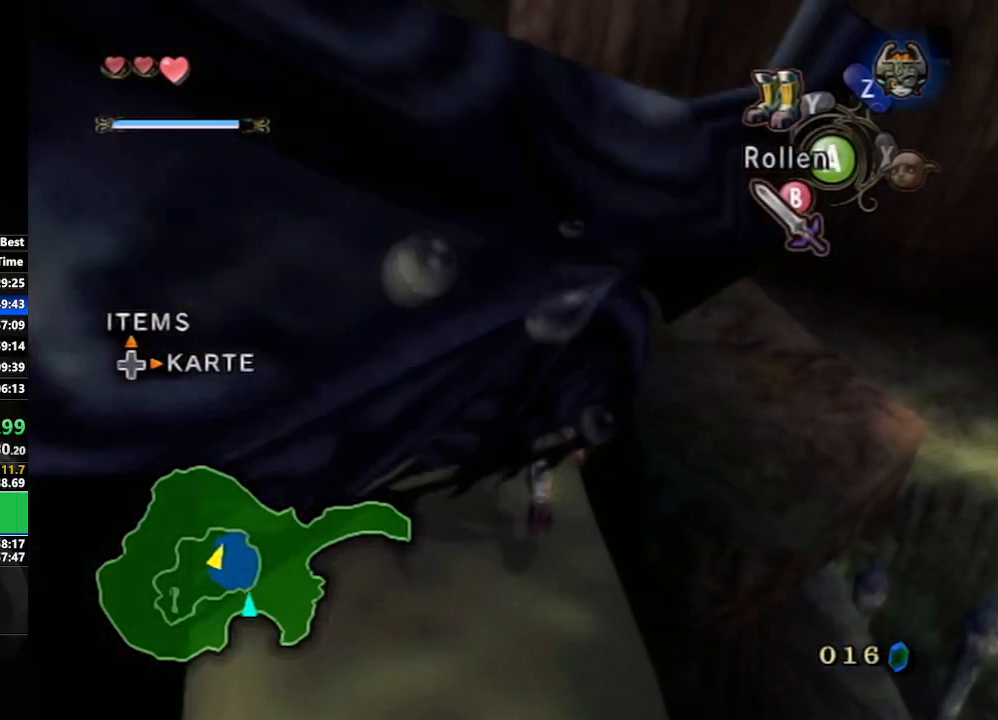
Gameplay with a controller (Nintendo layout); each line is a JSON object with the inputs held at the frame after it. "events" lists button and stick changes between this image and that frame as [ms after this image, input, new state], when the widget could be followed in between. Not read: L3 R3 START.
{"buttons": [], "left_stick": "up", "right_stick": "center", "events": []}
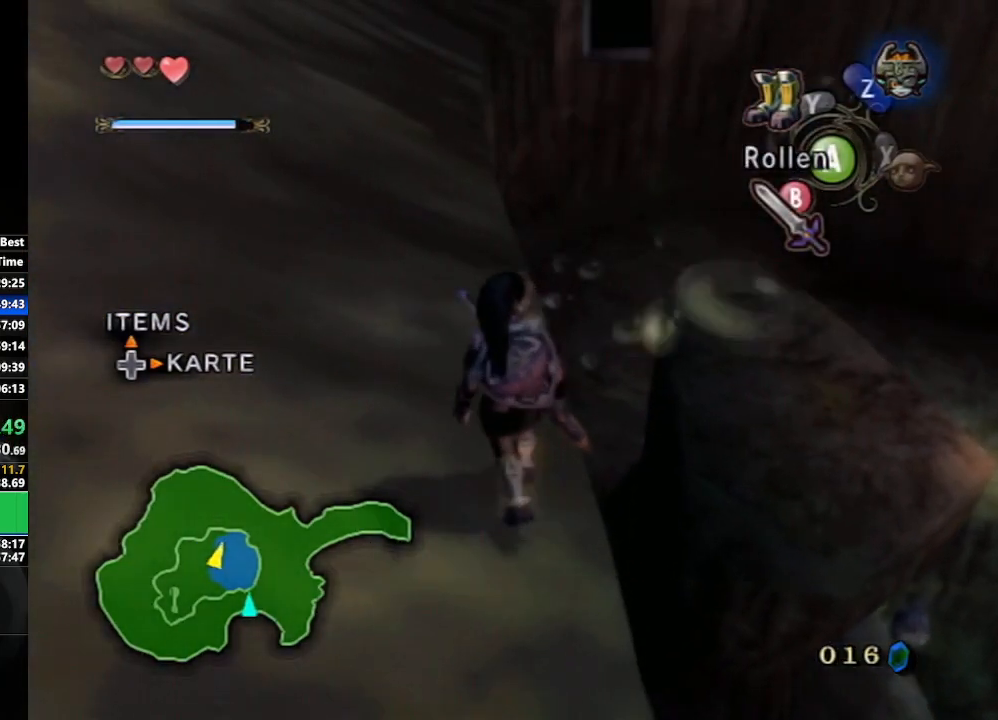
{"buttons": [], "left_stick": "up", "right_stick": "center", "events": []}
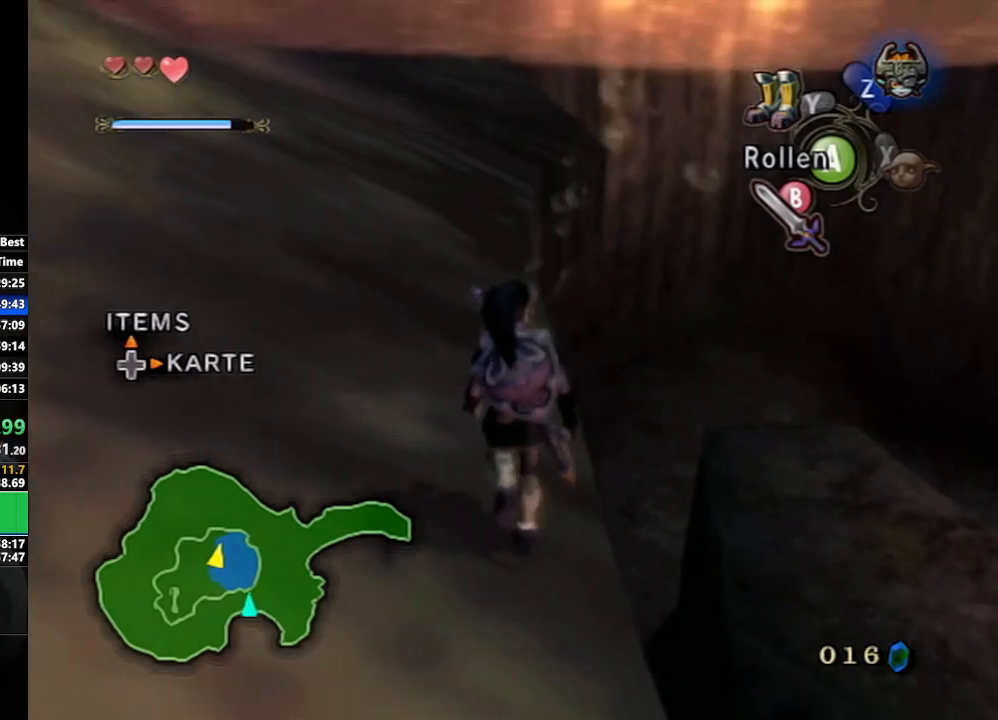
{"buttons": [], "left_stick": "up", "right_stick": "center", "events": [[100, "Y", "down"], [183, "Y", "up"]]}
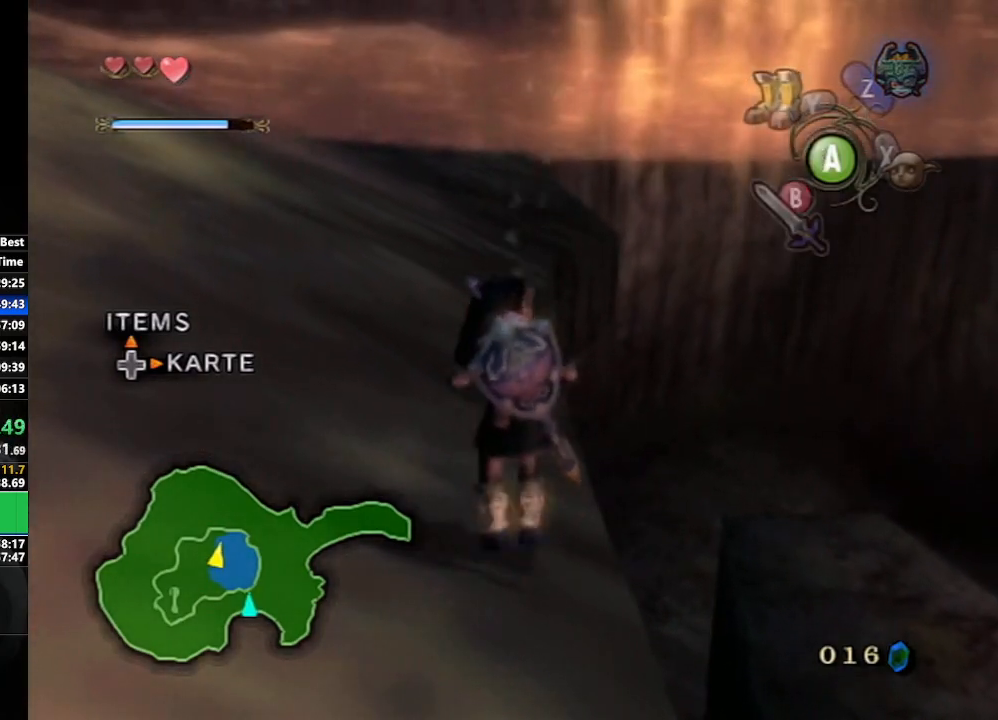
{"buttons": [], "left_stick": "up", "right_stick": "center", "events": []}
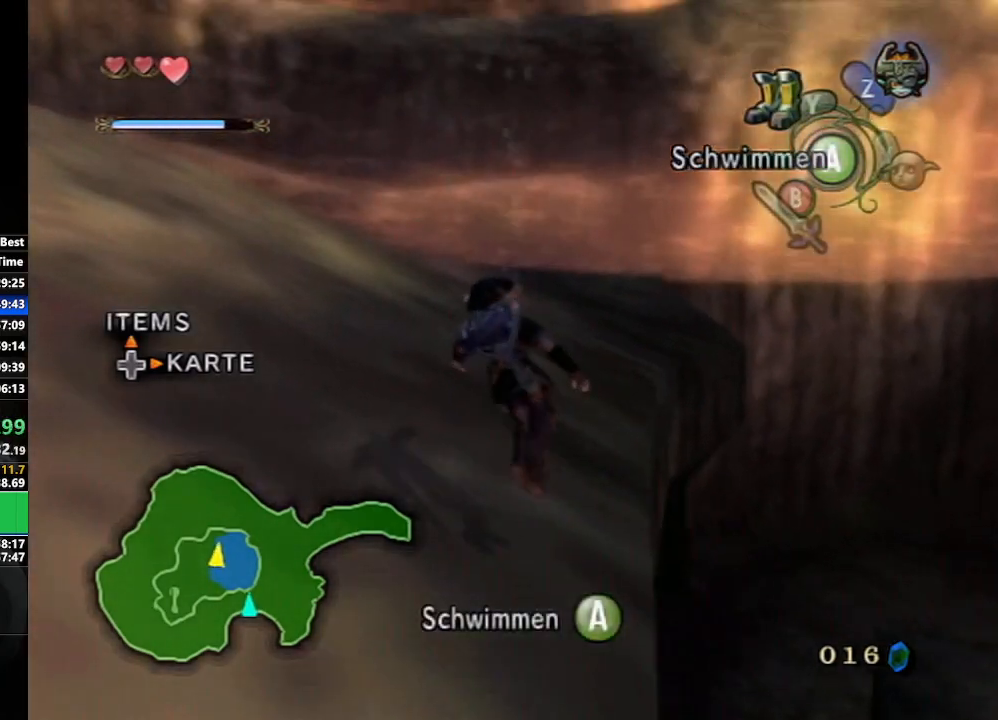
{"buttons": [], "left_stick": "up-right", "right_stick": "center", "events": [[267, "left_stick", "up-right"]]}
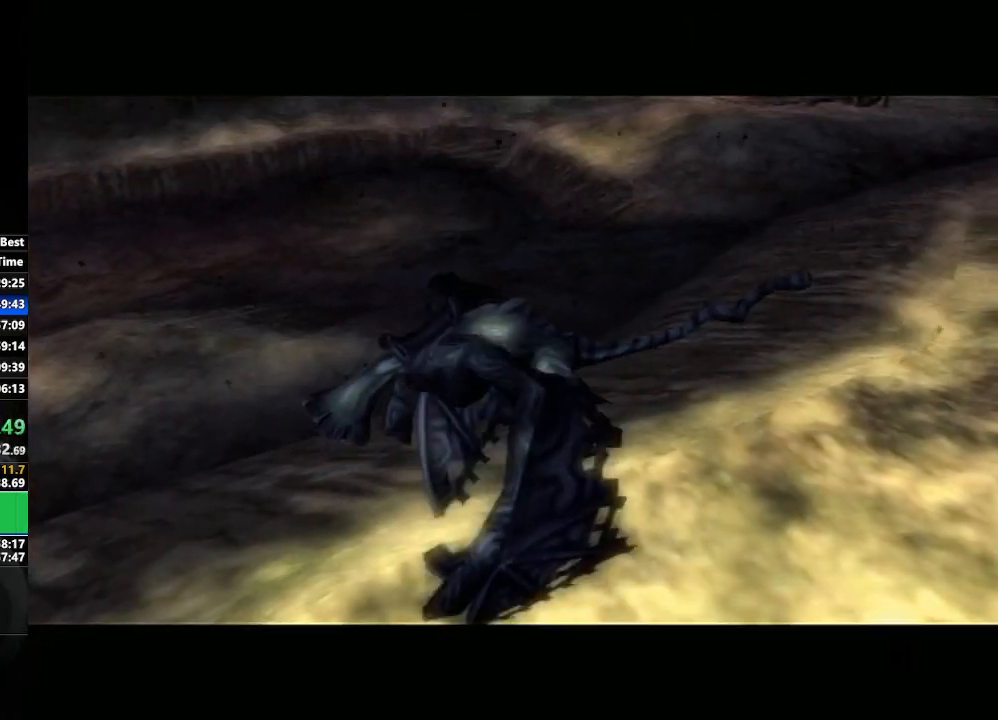
{"buttons": [], "left_stick": "center", "right_stick": "center", "events": [[83, "left_stick", "center"]]}
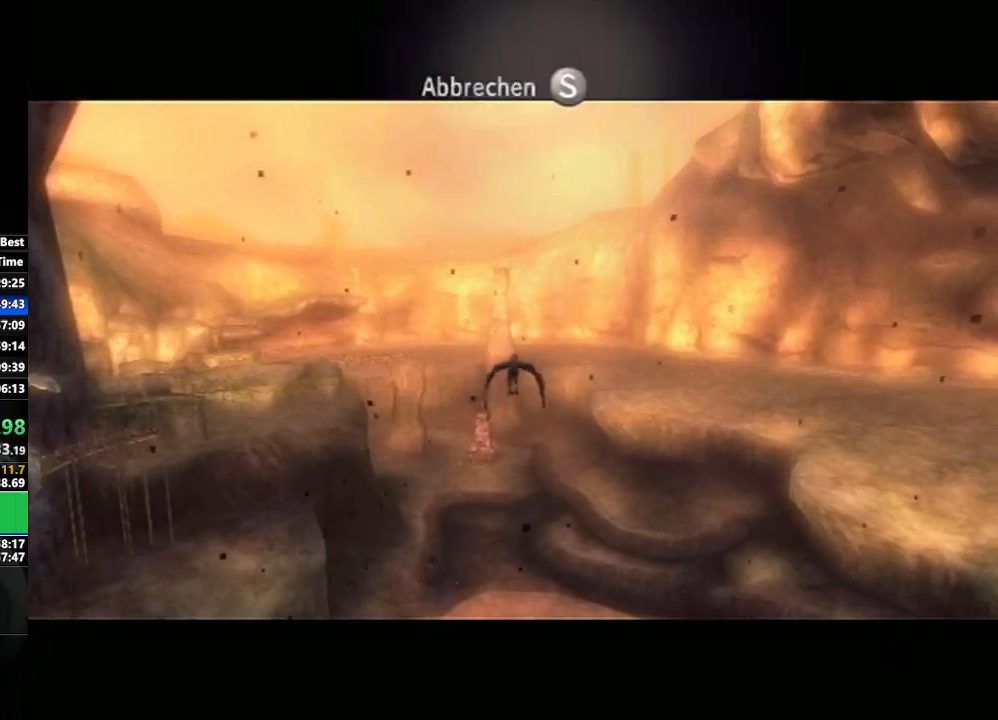
{"buttons": [], "left_stick": "center", "right_stick": "center", "events": []}
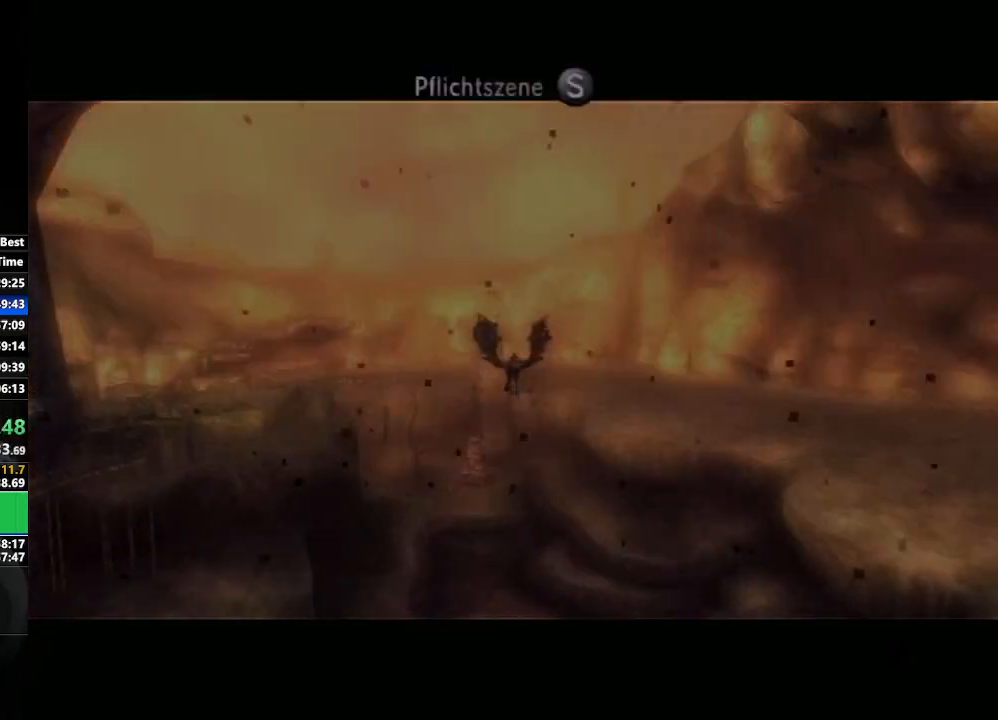
{"buttons": [], "left_stick": "center", "right_stick": "center", "events": []}
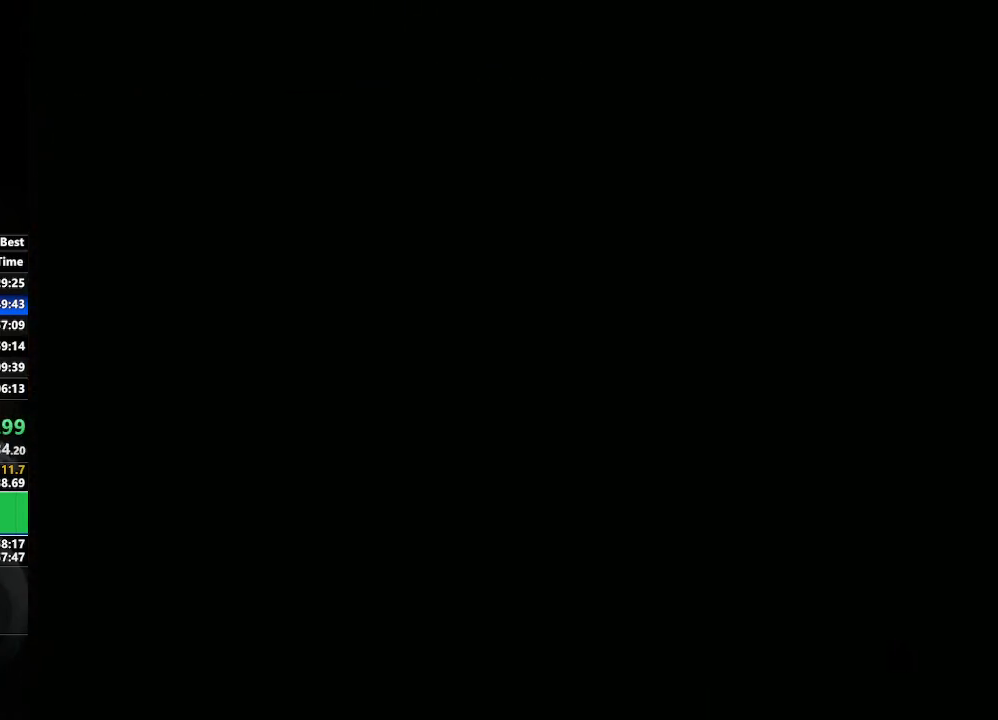
{"buttons": [], "left_stick": "left", "right_stick": "center", "events": [[450, "left_stick", "left"]]}
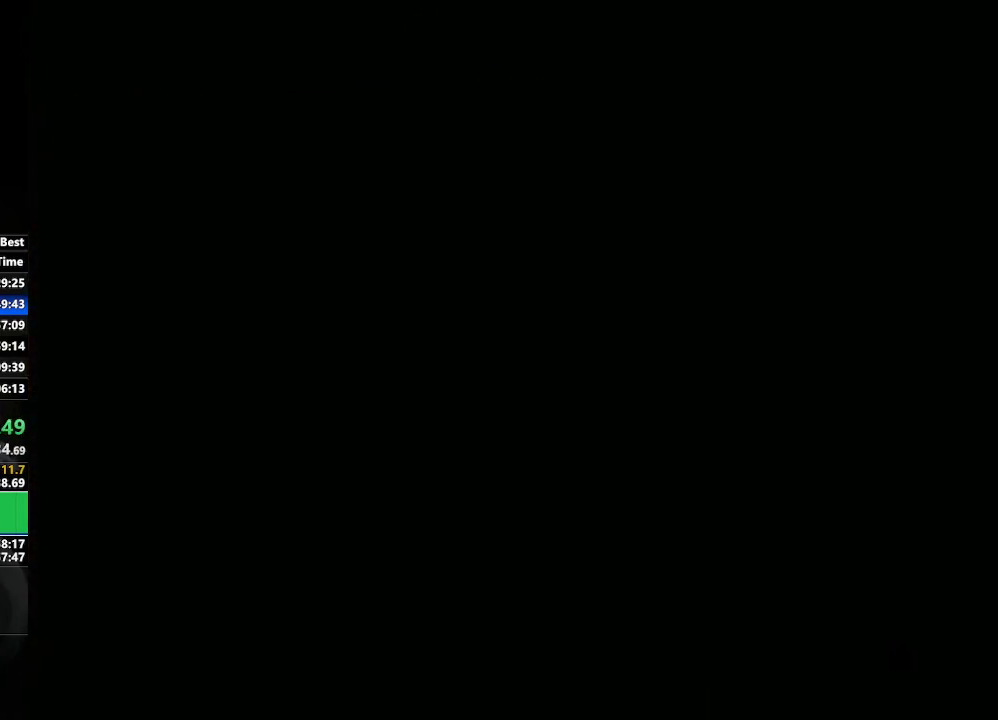
{"buttons": [], "left_stick": "center", "right_stick": "center", "events": [[267, "left_stick", "down-left"], [417, "left_stick", "center"]]}
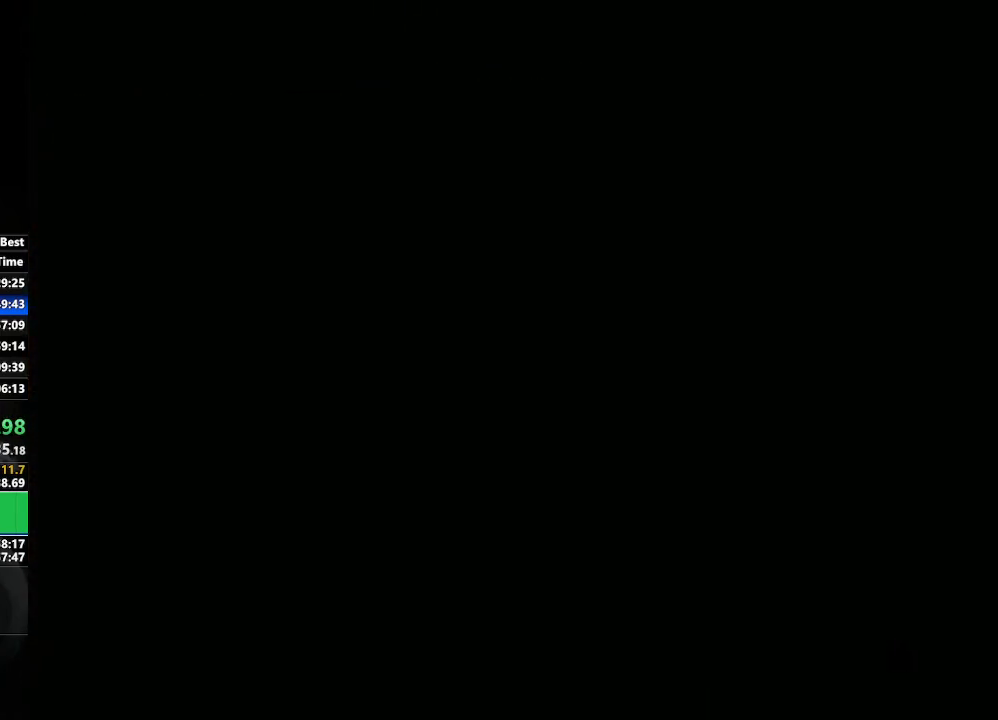
{"buttons": [], "left_stick": "center", "right_stick": "center", "events": []}
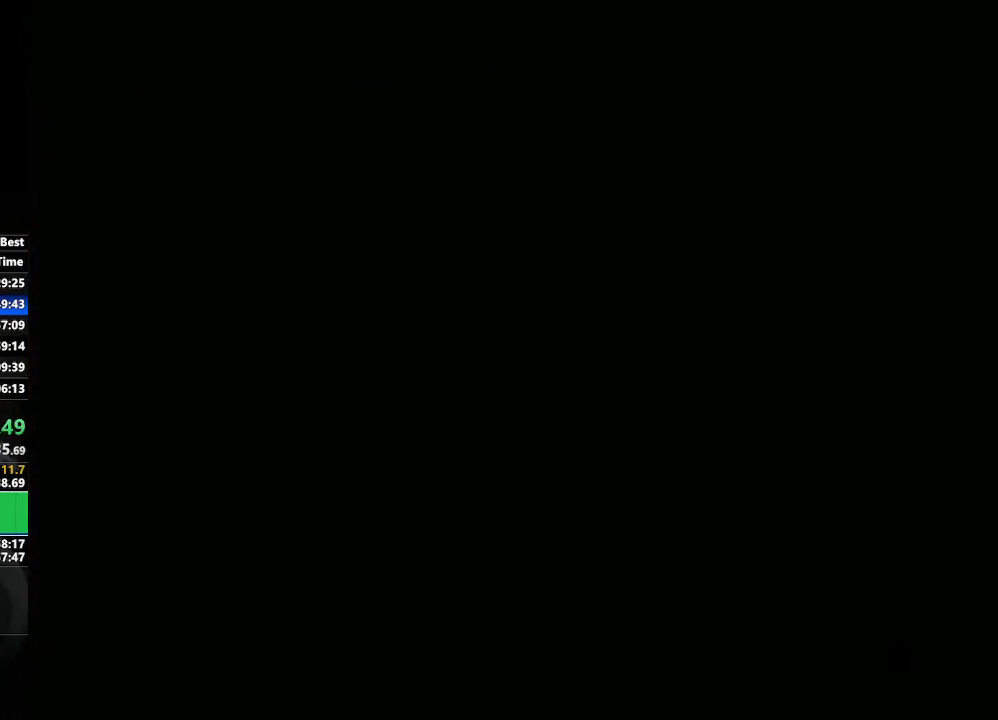
{"buttons": [], "left_stick": "center", "right_stick": "center", "events": []}
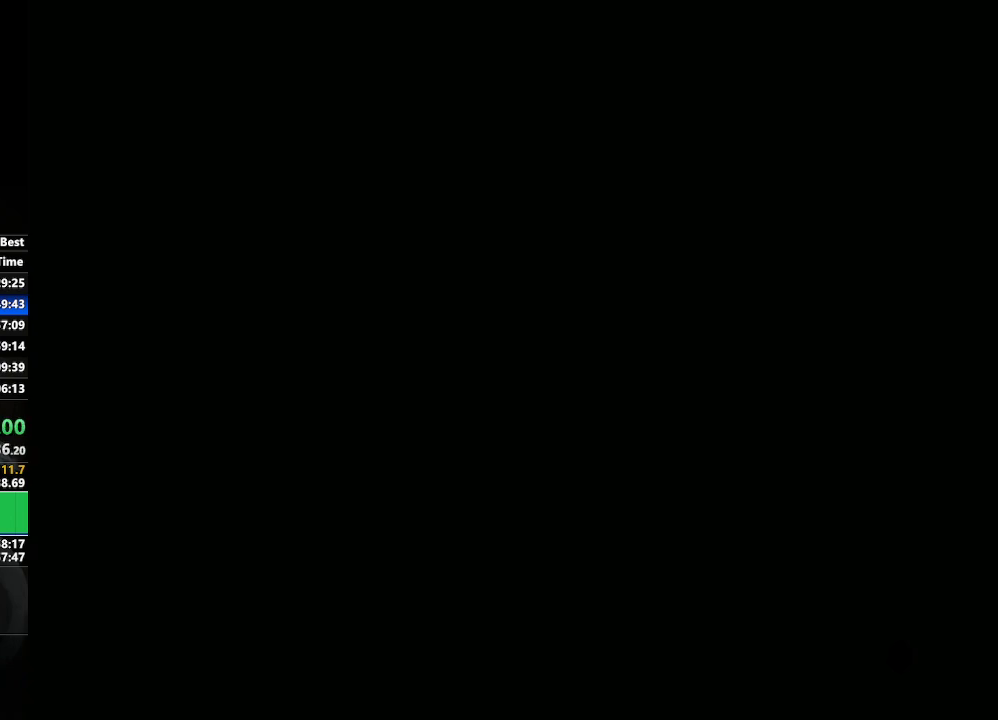
{"buttons": [], "left_stick": "center", "right_stick": "center", "events": []}
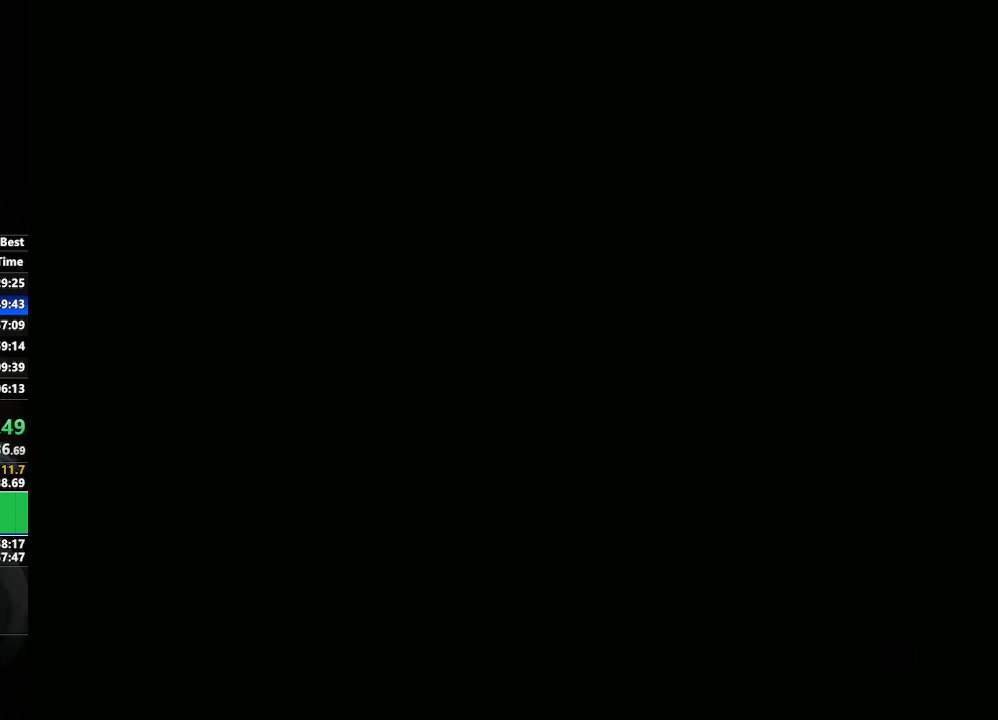
{"buttons": [], "left_stick": "center", "right_stick": "center", "events": []}
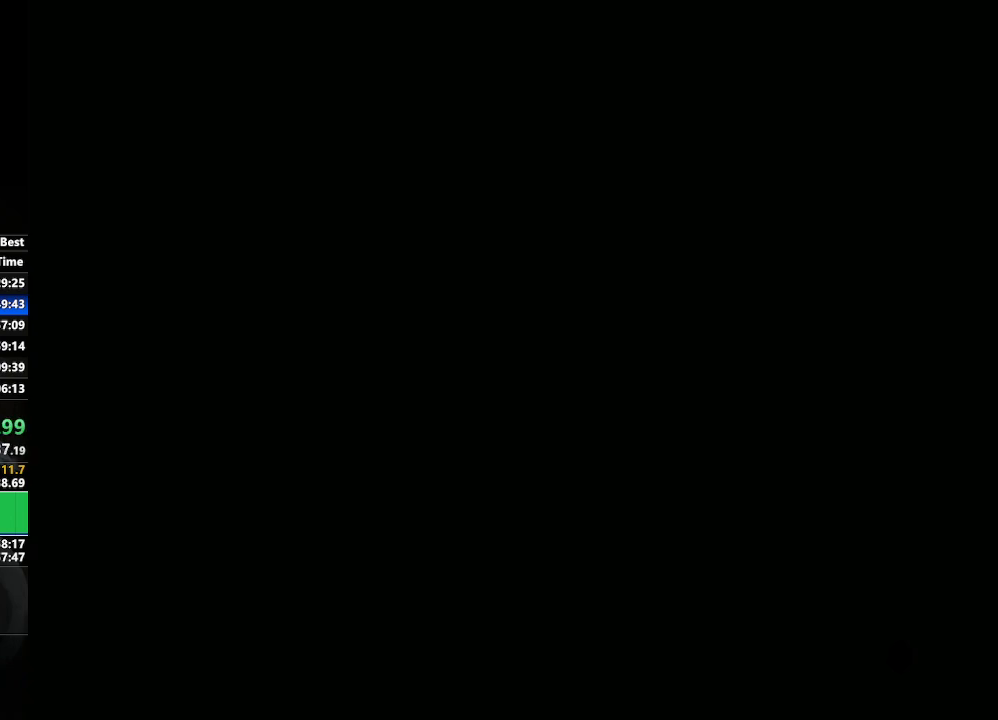
{"buttons": [], "left_stick": "center", "right_stick": "center", "events": []}
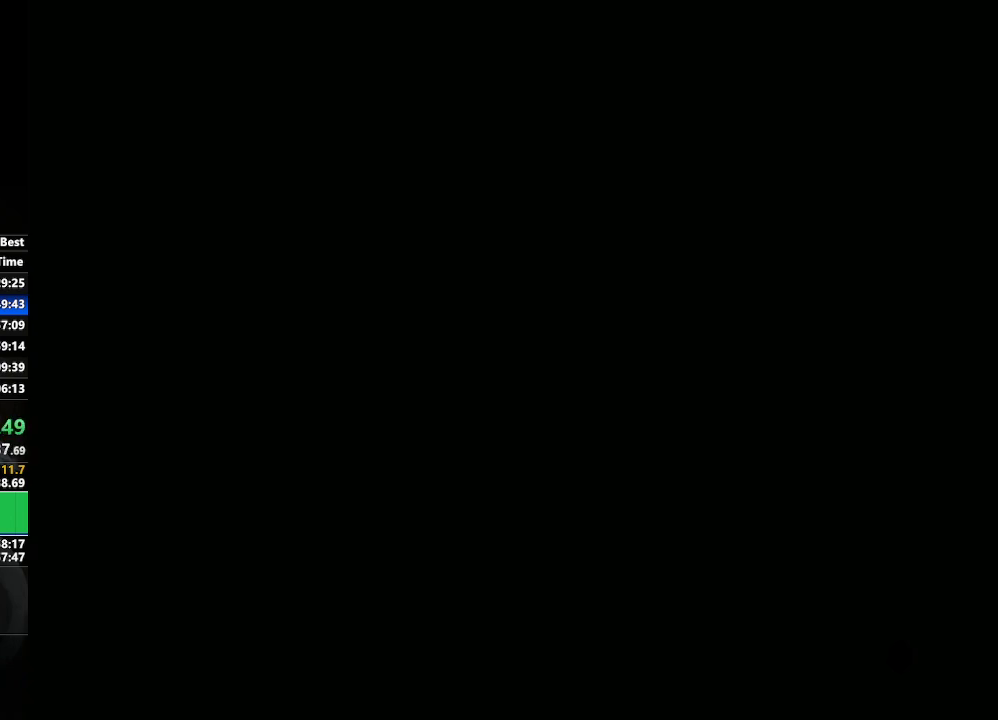
{"buttons": [], "left_stick": "center", "right_stick": "center", "events": []}
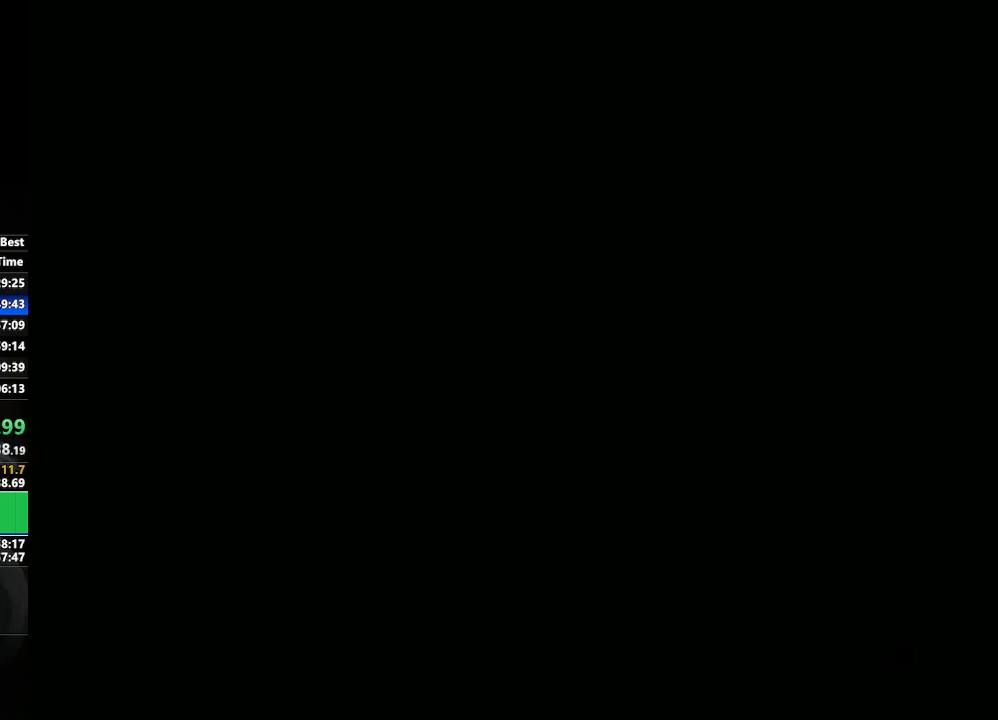
{"buttons": [], "left_stick": "center", "right_stick": "center", "events": []}
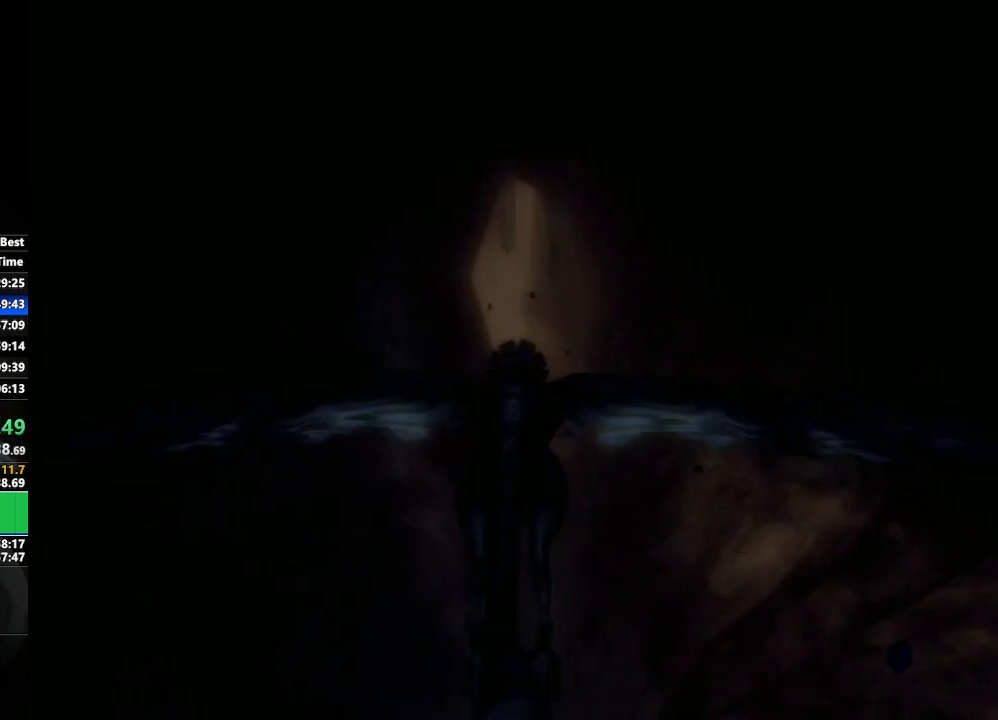
{"buttons": [], "left_stick": "center", "right_stick": "center", "events": []}
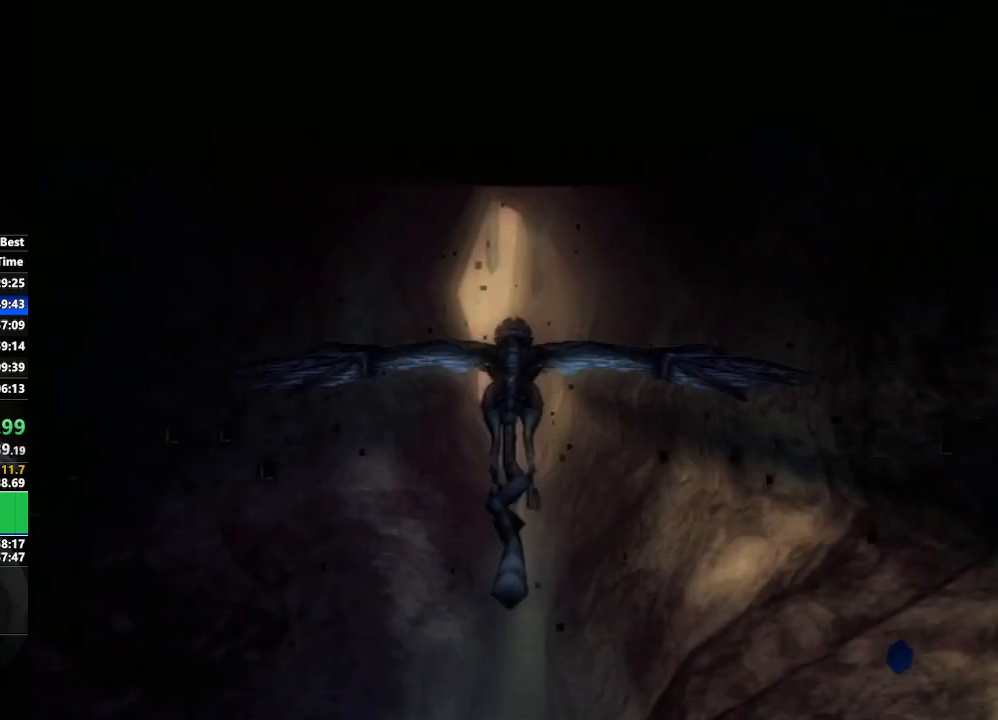
{"buttons": [], "left_stick": "center", "right_stick": "center", "events": []}
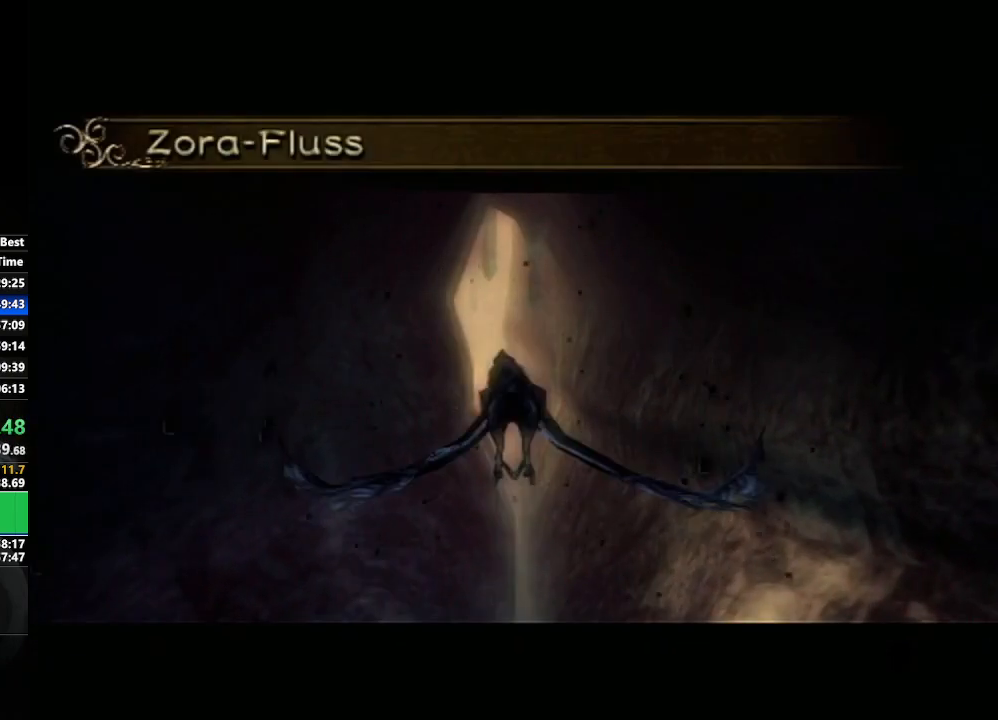
{"buttons": [], "left_stick": "center", "right_stick": "center", "events": []}
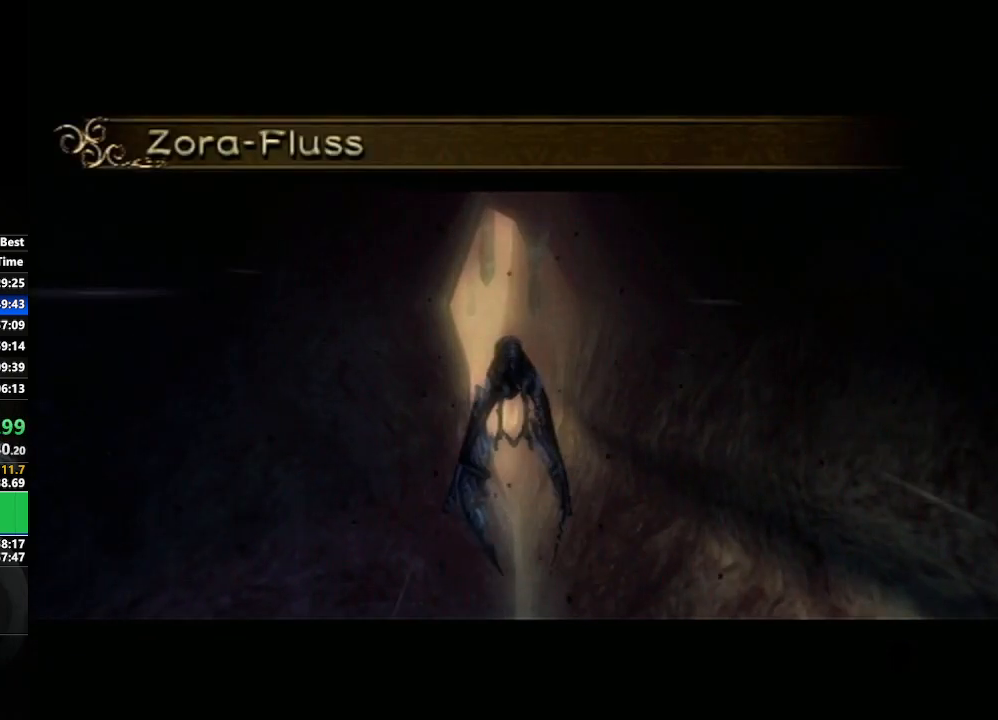
{"buttons": [], "left_stick": "center", "right_stick": "center", "events": [[467, "A", "down"], [500, "A", "up"]]}
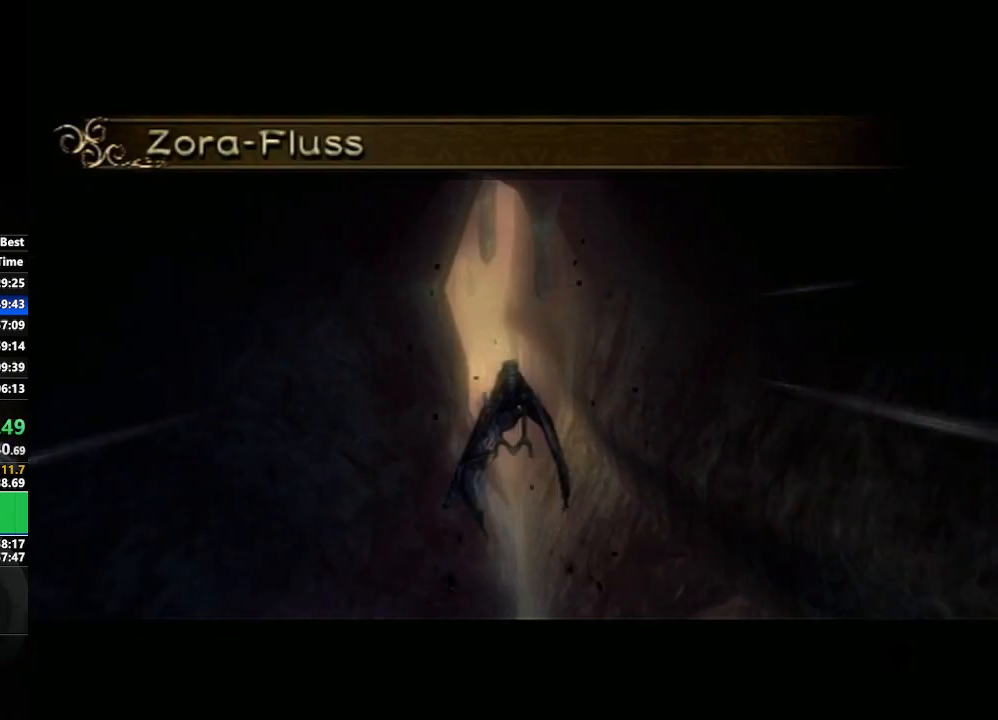
{"buttons": [], "left_stick": "center", "right_stick": "center", "events": [[117, "A", "down"], [167, "A", "up"], [233, "A", "down"], [333, "A", "up"], [400, "A", "down"], [450, "A", "up"]]}
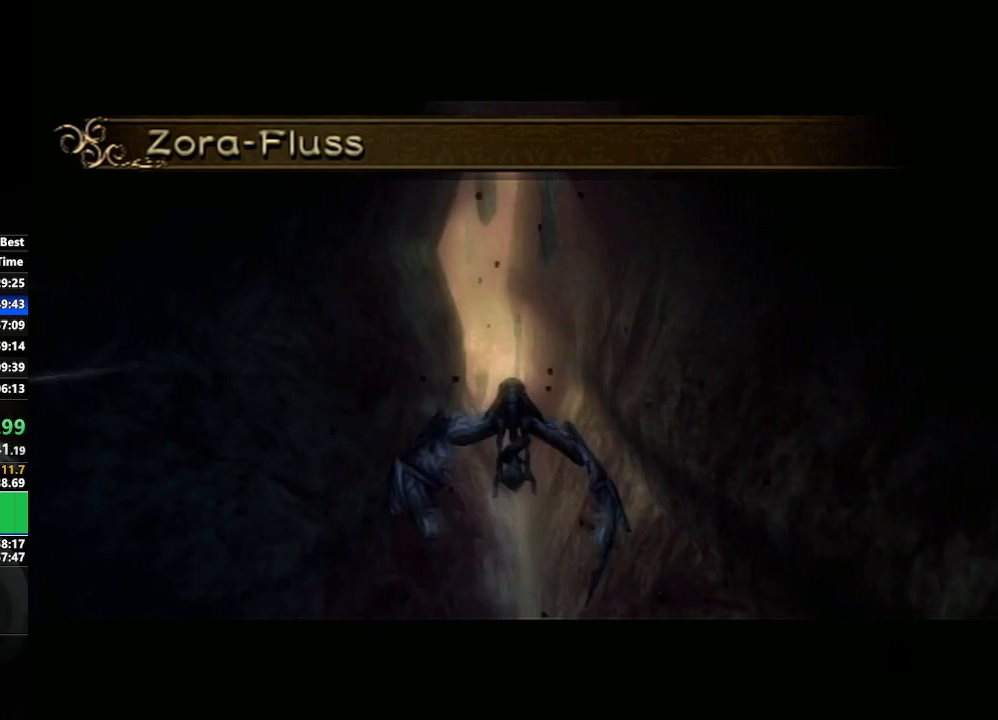
{"buttons": ["A"], "left_stick": "center", "right_stick": "center", "events": [[50, "A", "down"], [100, "A", "up"], [200, "A", "down"], [250, "A", "up"], [333, "A", "down"], [400, "A", "up"], [467, "A", "down"]]}
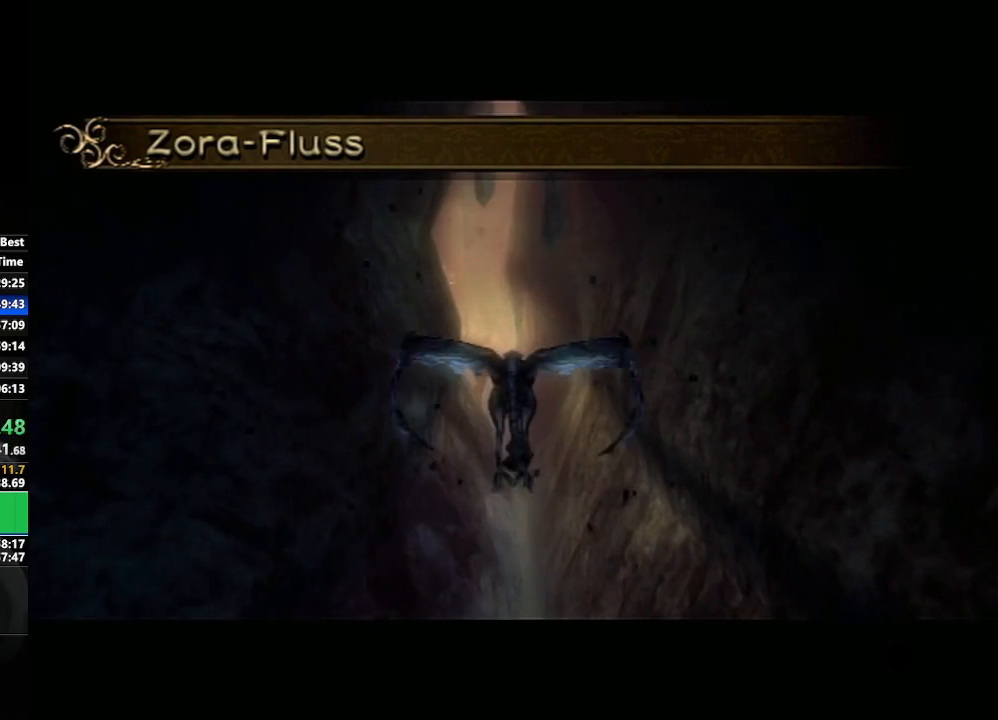
{"buttons": ["A"], "left_stick": "center", "right_stick": "center", "events": [[50, "A", "up"], [150, "A", "down"], [233, "A", "up"], [283, "A", "down"], [383, "A", "up"], [433, "A", "down"]]}
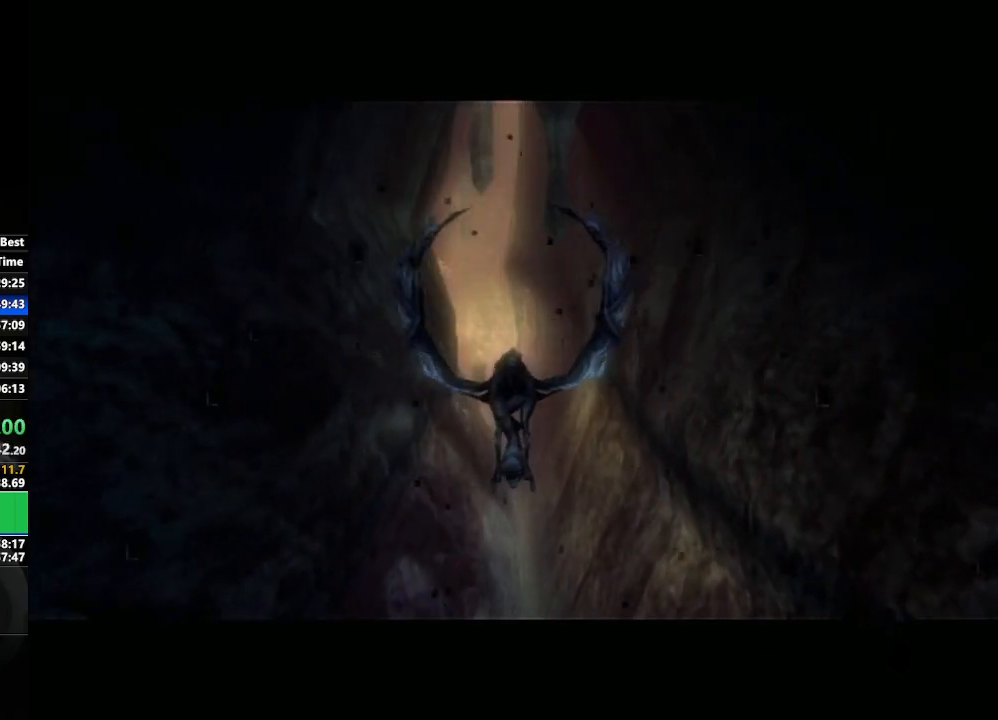
{"buttons": [], "left_stick": "center", "right_stick": "center", "events": [[17, "A", "up"], [100, "A", "down"], [183, "A", "up"], [217, "A", "down"], [283, "A", "up"], [367, "A", "down"], [467, "A", "up"]]}
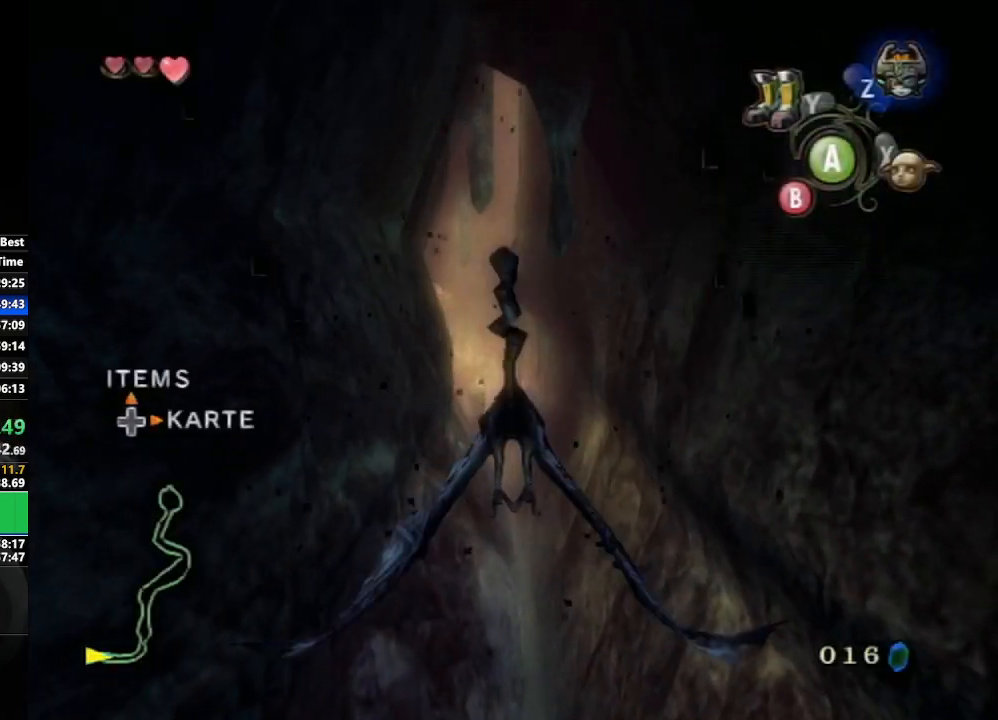
{"buttons": [], "left_stick": "center", "right_stick": "center", "events": [[17, "Z", "down"], [133, "Z", "up"], [233, "A", "down"], [300, "A", "up"], [383, "A", "down"], [433, "A", "up"]]}
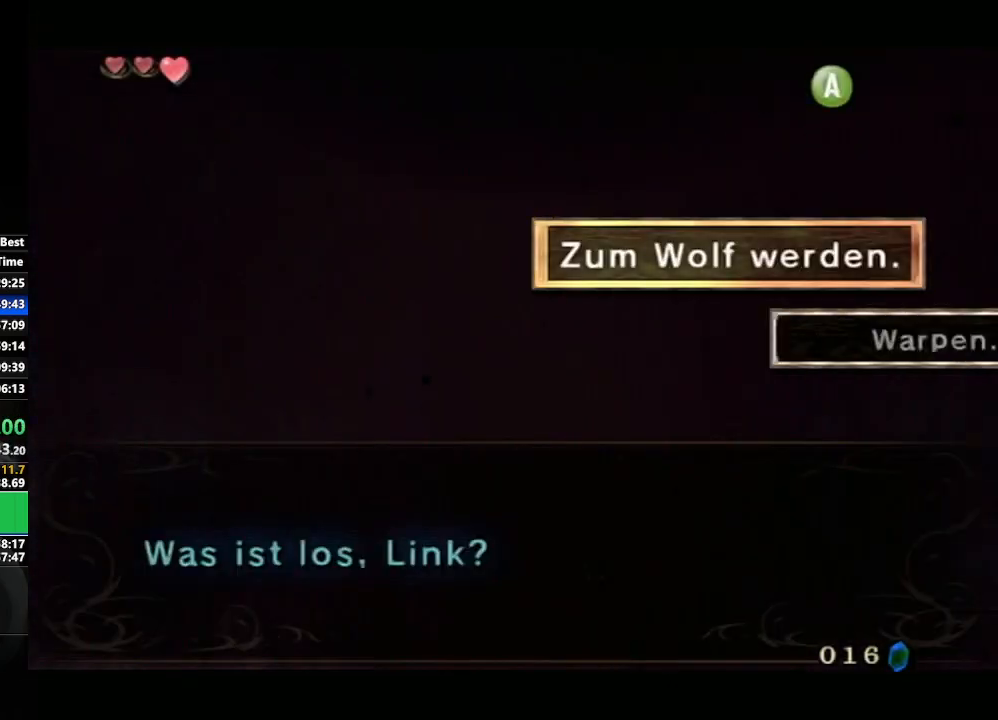
{"buttons": [], "left_stick": "center", "right_stick": "center", "events": [[33, "A", "down"], [100, "A", "up"], [183, "A", "down"], [233, "A", "up"], [317, "A", "down"], [417, "A", "up"]]}
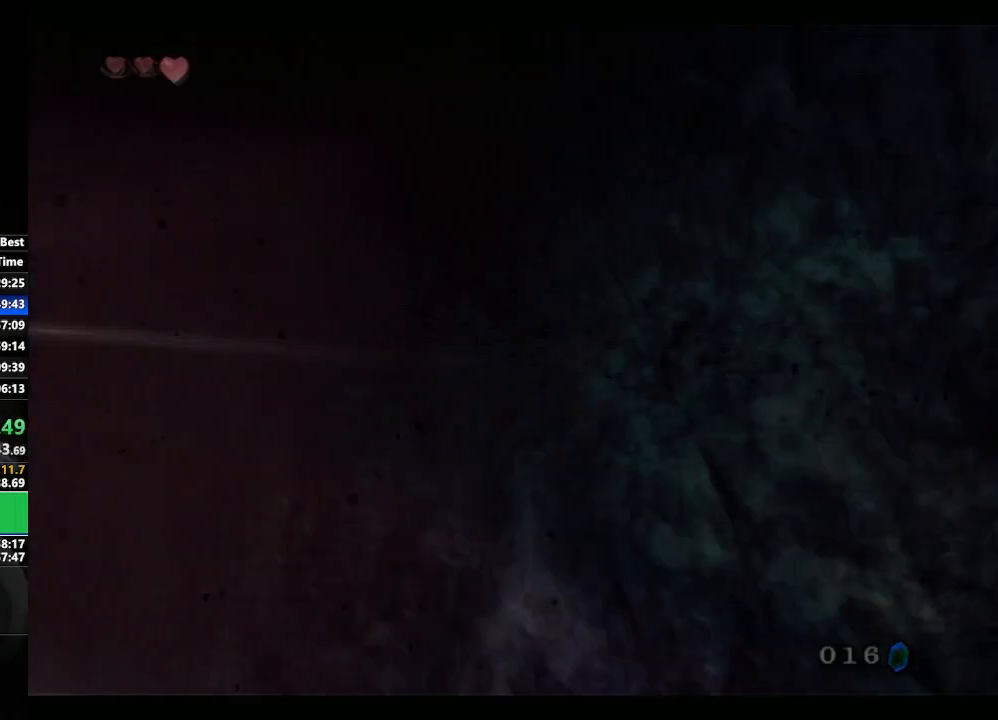
{"buttons": [], "left_stick": "down", "right_stick": "center", "events": [[350, "left_stick", "down-left"], [433, "left_stick", "down"]]}
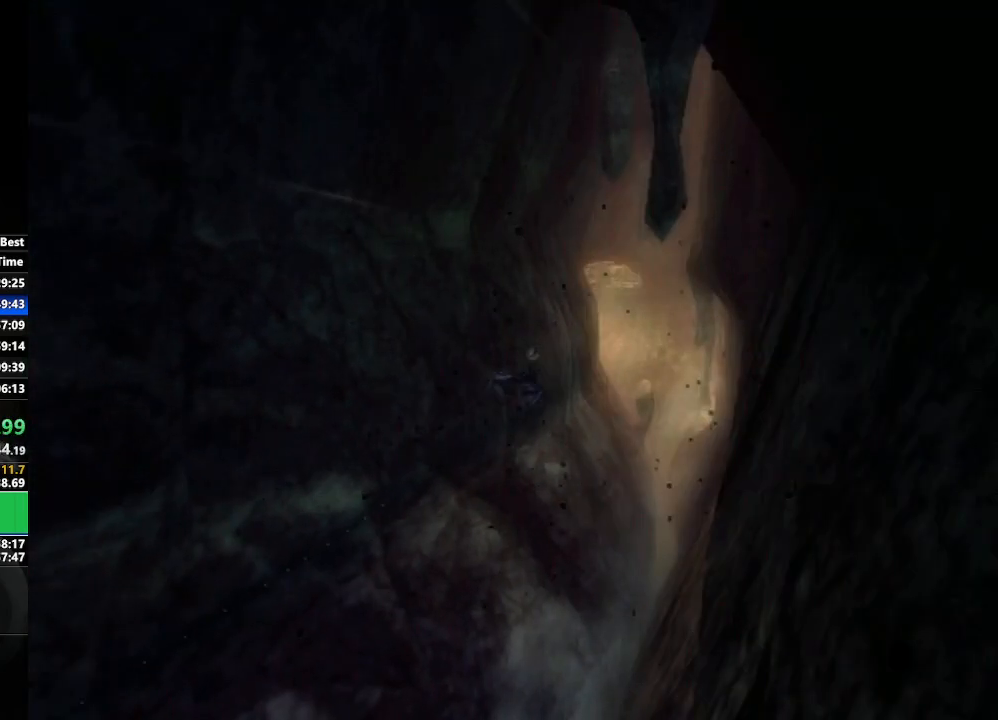
{"buttons": ["A"], "left_stick": "center", "right_stick": "center", "events": [[117, "left_stick", "center"], [350, "A", "down"], [433, "A", "up"], [500, "A", "down"]]}
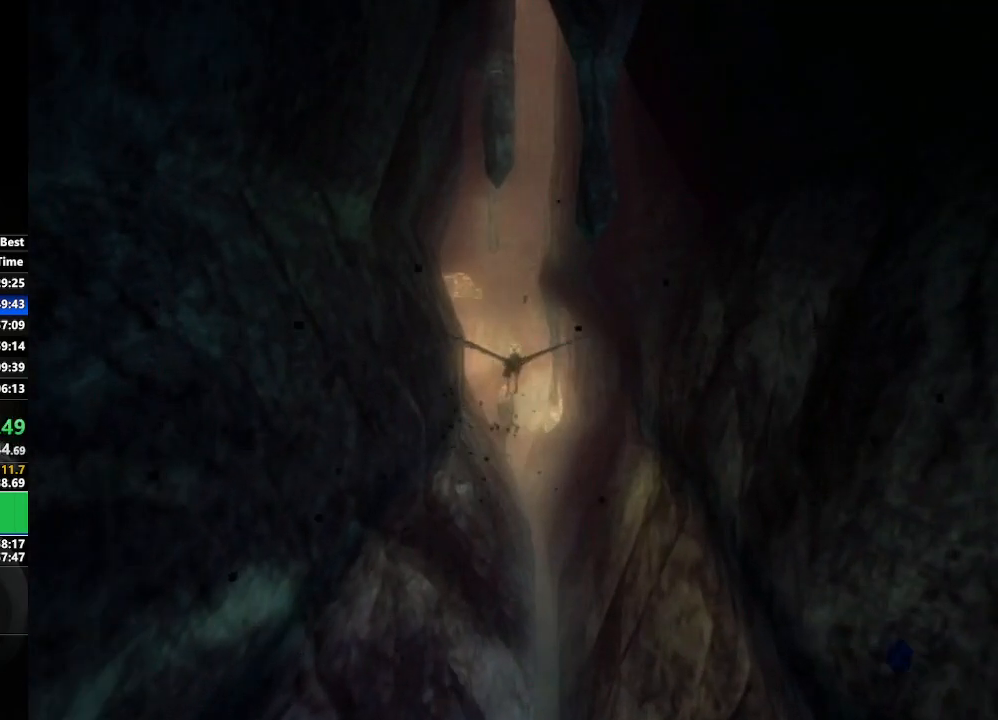
{"buttons": ["A"], "left_stick": "down-left", "right_stick": "center", "events": [[100, "A", "up"], [167, "A", "down"], [200, "left_stick", "down-left"], [217, "A", "up"], [300, "A", "down"], [367, "A", "up"], [433, "A", "down"]]}